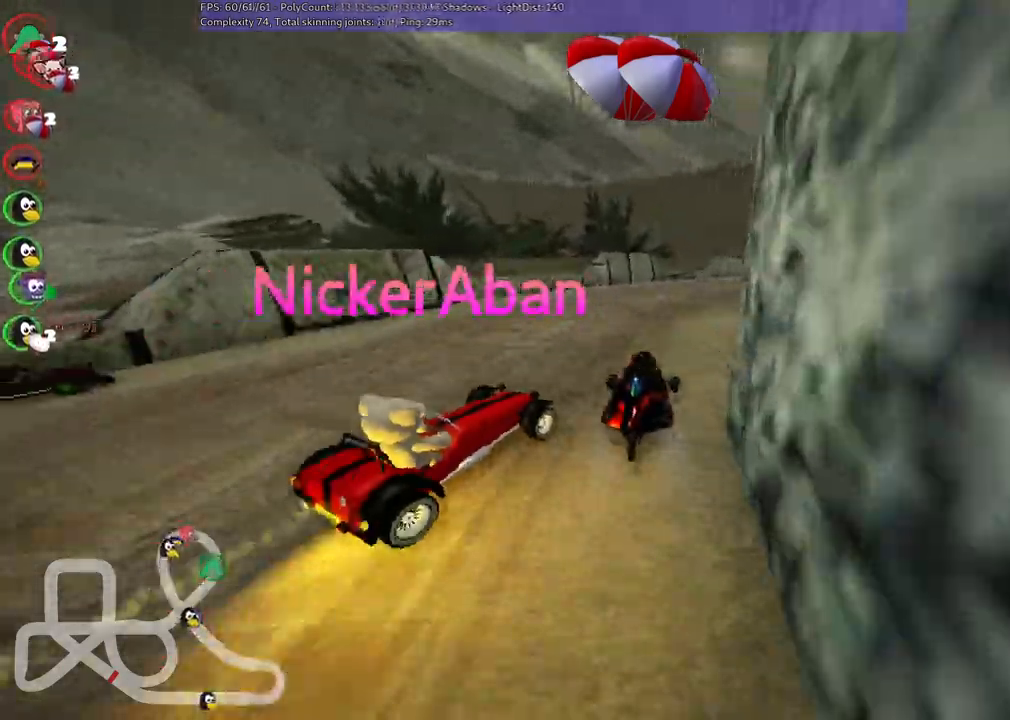
Gameplay with keyboard; each line is a JSON object with the keys held at the frame after it. "events" lists presses ("down") and releases ("up") of ".", "/", "alt_r", "b", "c", "comma", "ctrl_r", "d", "down", "f", "g", "h", "j", "k", "l", "left", "m", "n", "quote", "return", "right", "semicolon", "shift_r", "space", "super", "up" and "v" between this image and that frame as [ms after this image, input, new state], when the widget could be followed in between. No other keys are recorded. Mouse input is not recorded.
{"keys": ["left", "m", "right", "up"]}
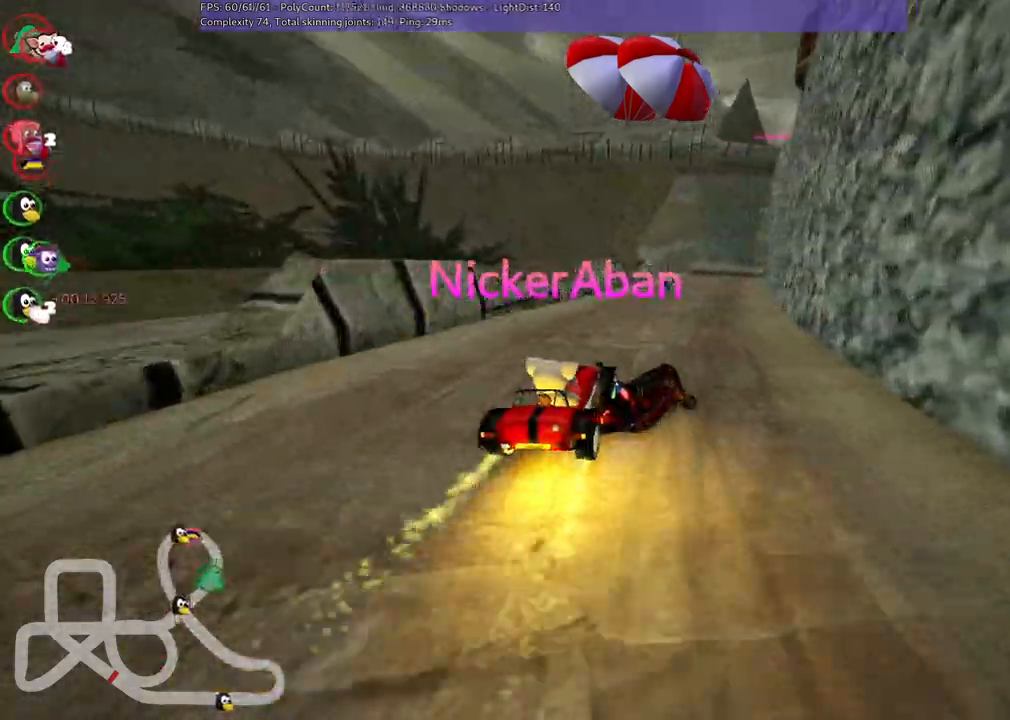
{"keys": ["left", "up"], "events": [[284, "right", "up"], [500, "m", "up"]]}
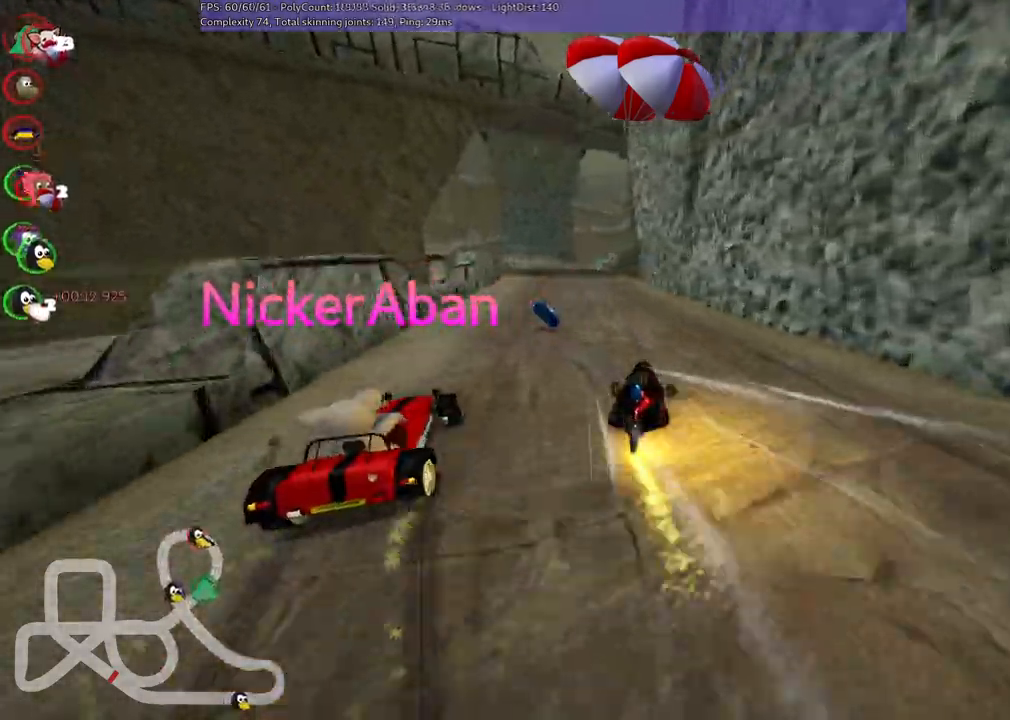
{"keys": ["right", "up"]}
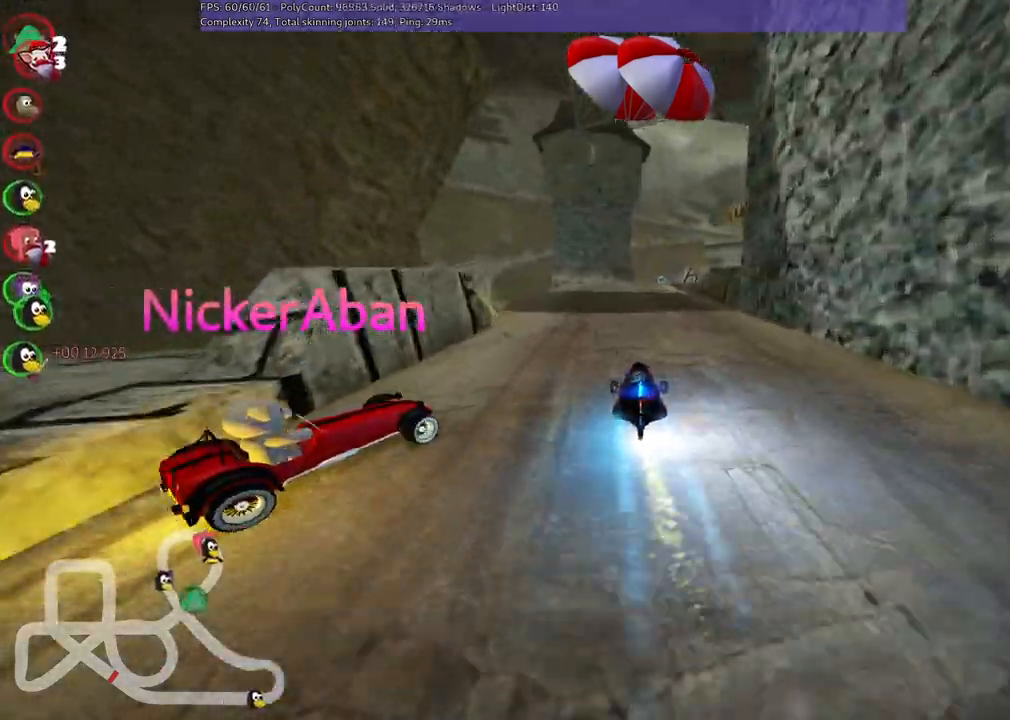
{"keys": ["up"], "events": [[117, "right", "up"]]}
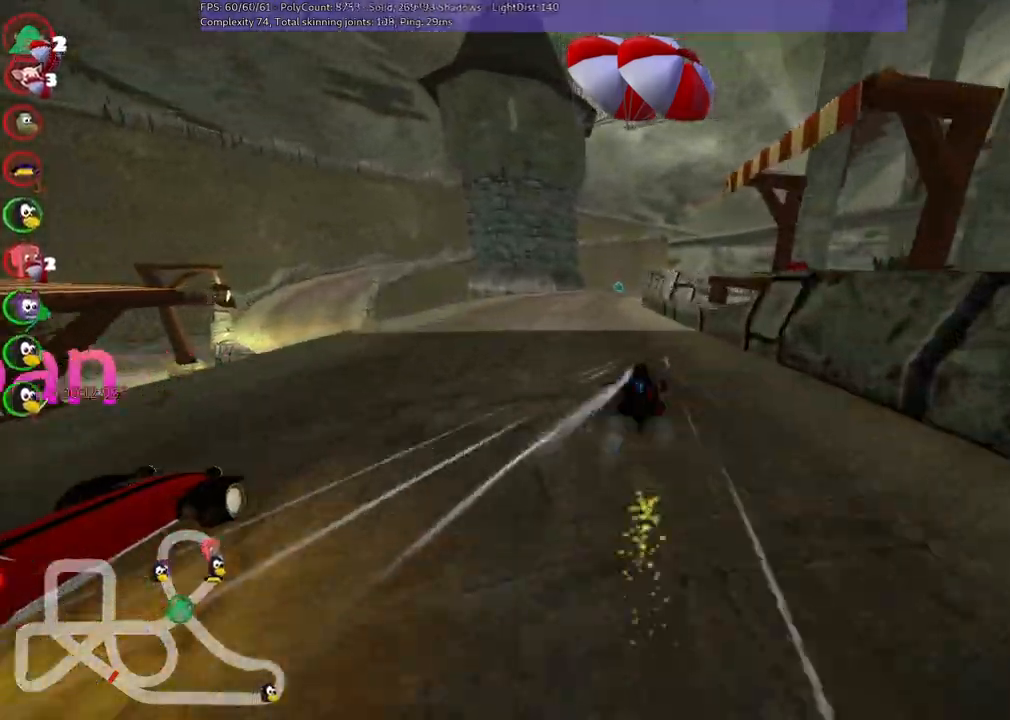
{"keys": ["left", "m", "up"], "events": [[34, "left", "down"], [184, "left", "up"], [234, "m", "down"], [234, "right", "down"], [267, "left", "down"], [417, "right", "up"]]}
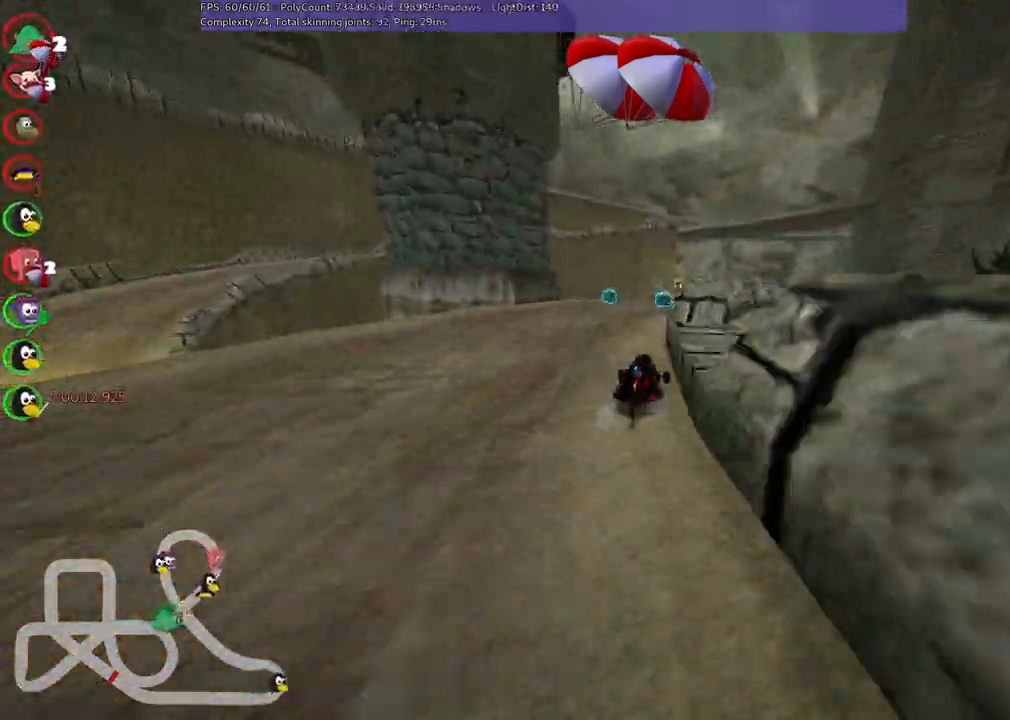
{"keys": ["left", "m", "up"], "events": [[300, "right", "down"], [434, "right", "up"]]}
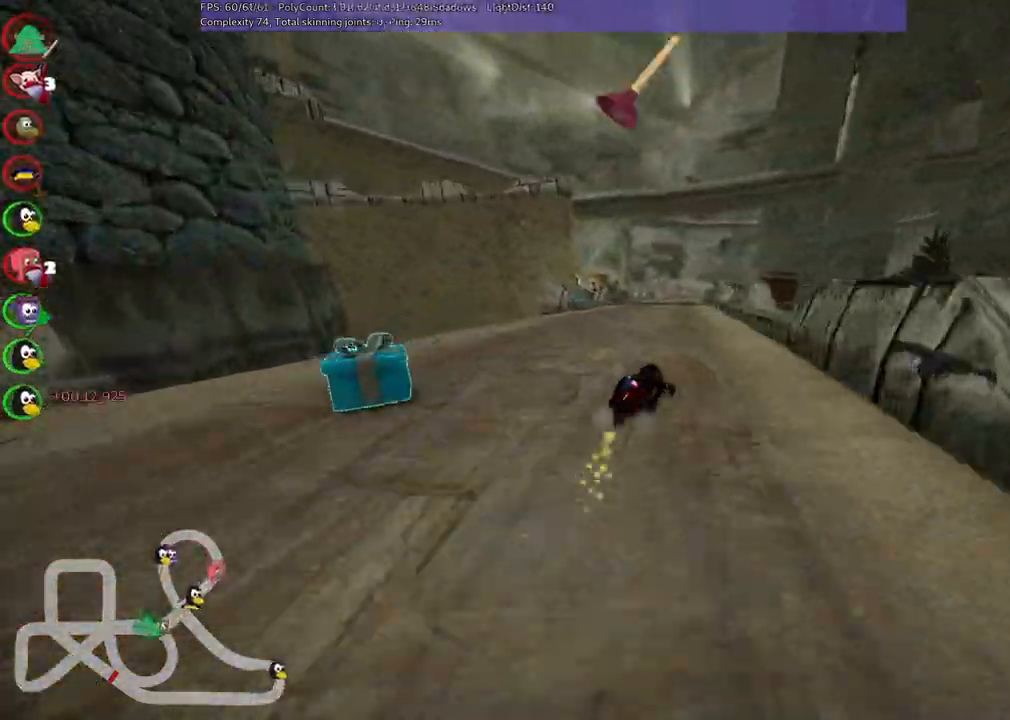
{"keys": ["left", "m", "up"], "events": []}
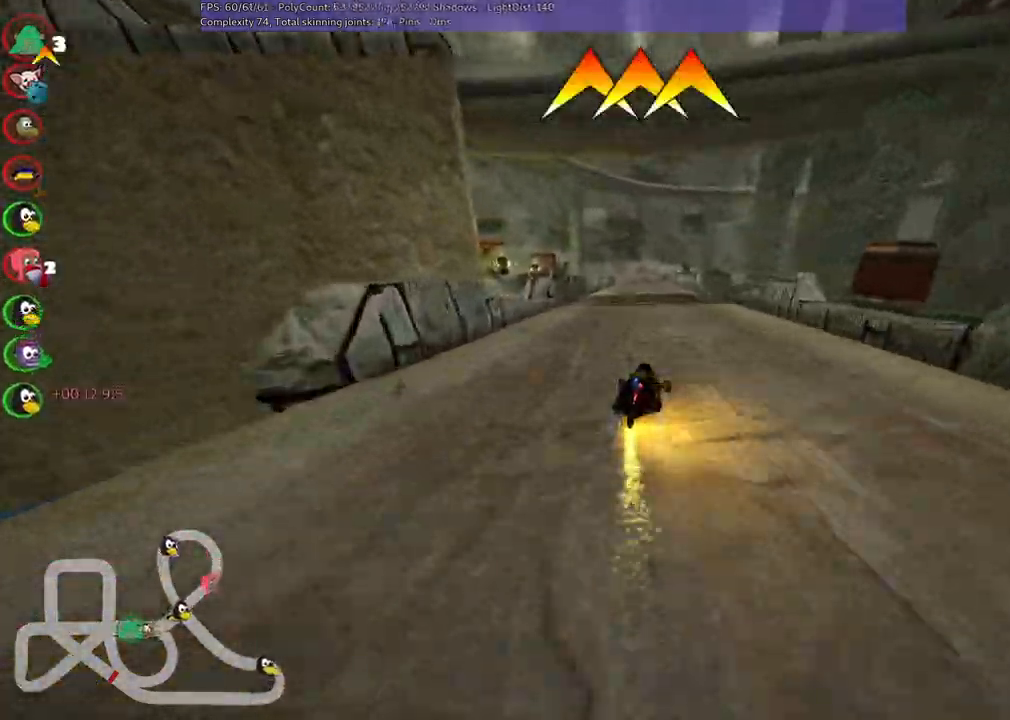
{"keys": ["space", "up"], "events": [[50, "n", "down"], [184, "m", "up"], [234, "n", "up"], [284, "left", "up"], [467, "space", "down"]]}
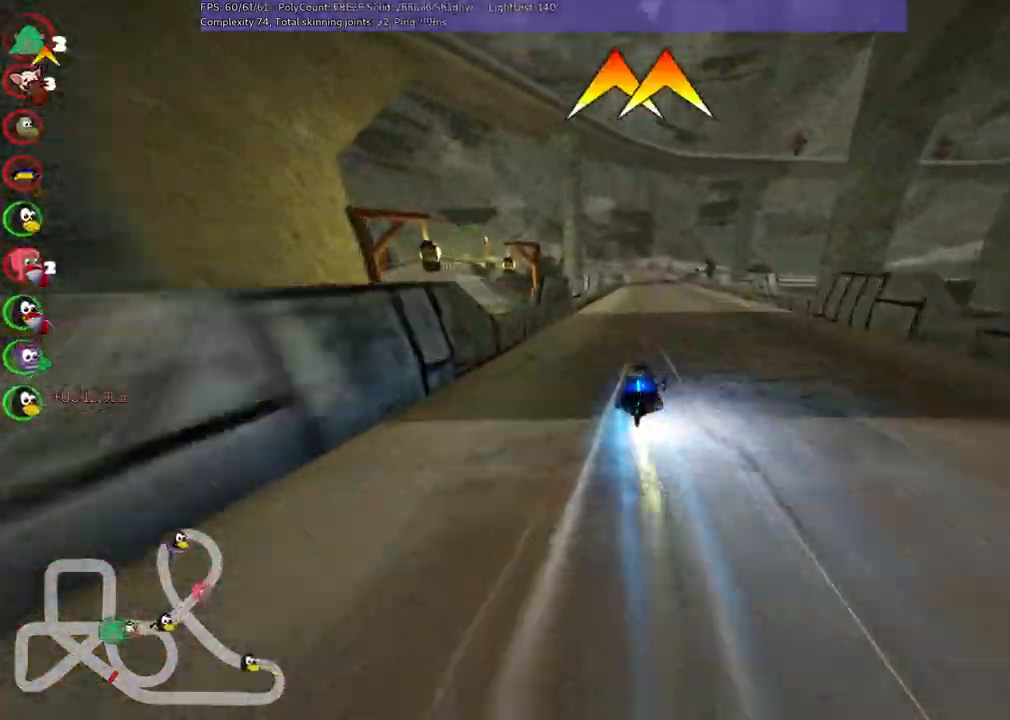
{"keys": ["up"], "events": [[17, "space", "up"]]}
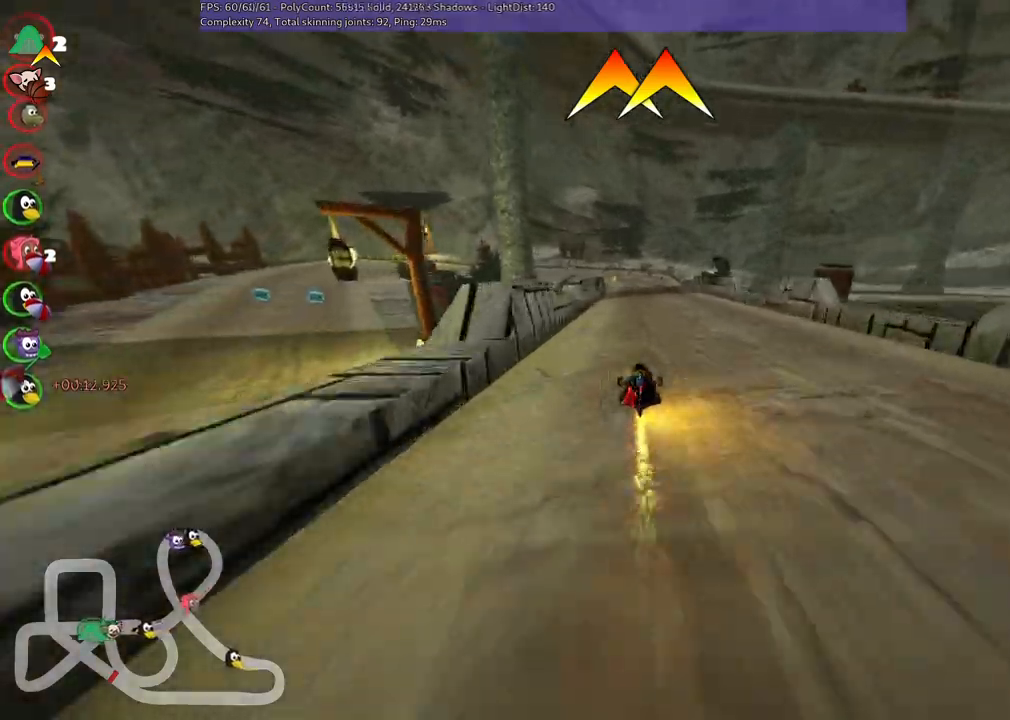
{"keys": ["left", "m", "right", "up"], "events": [[34, "right", "down"], [317, "right", "up"], [367, "left", "down"], [417, "m", "down"], [467, "right", "down"]]}
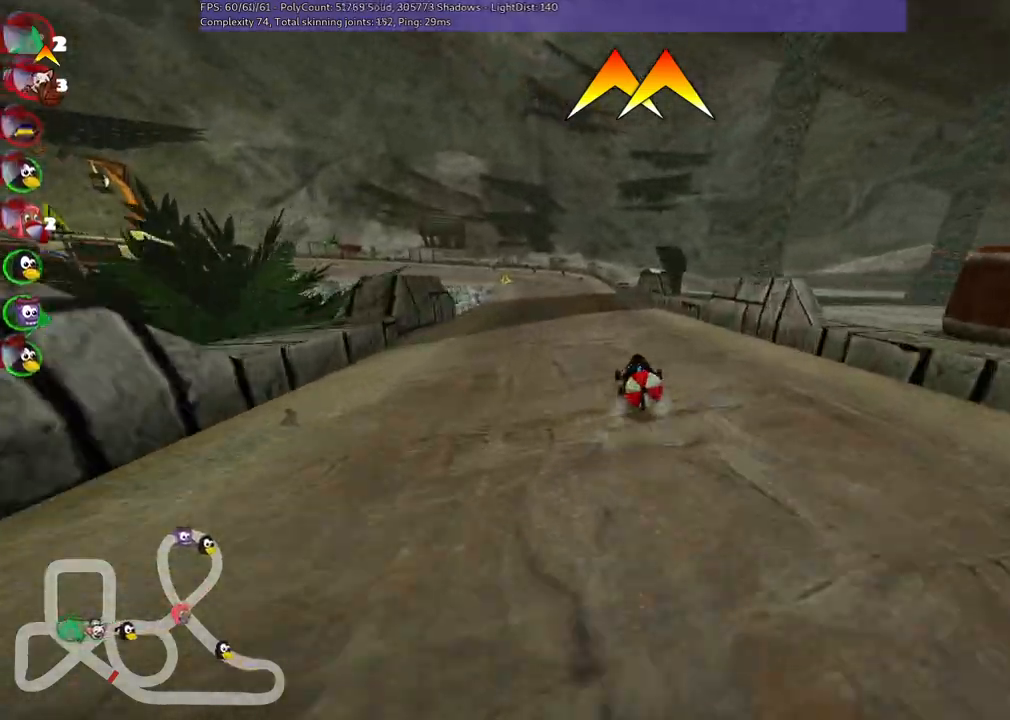
{"keys": ["m", "right", "up"], "events": [[50, "left", "up"], [100, "left", "down"], [250, "left", "up"]]}
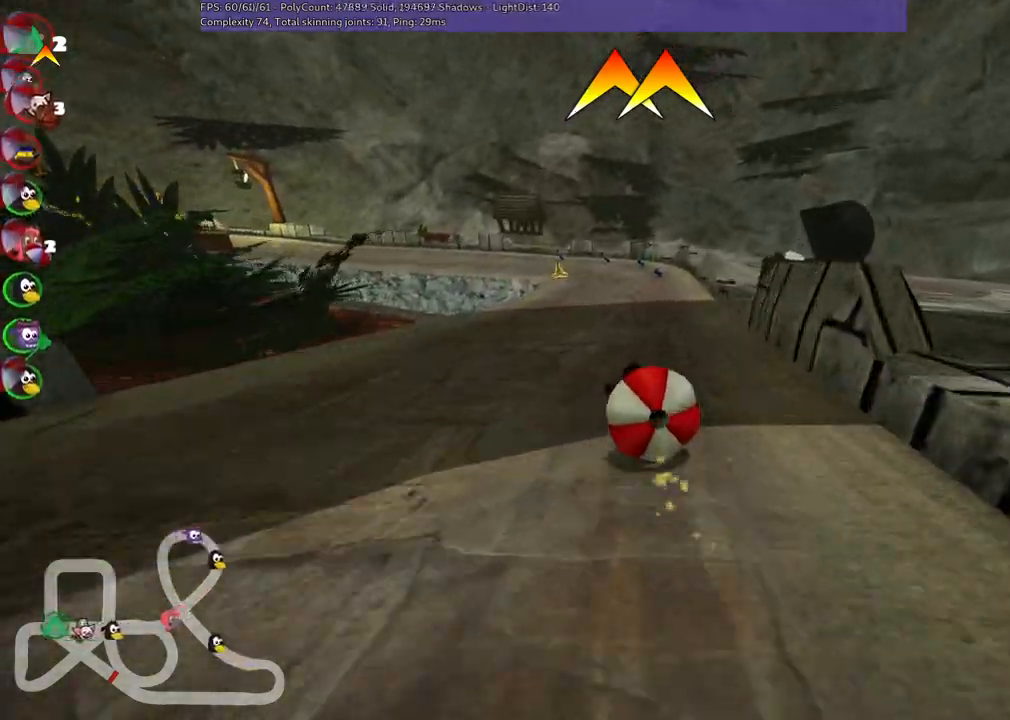
{"keys": ["up"], "events": [[267, "m", "up"], [400, "right", "up"]]}
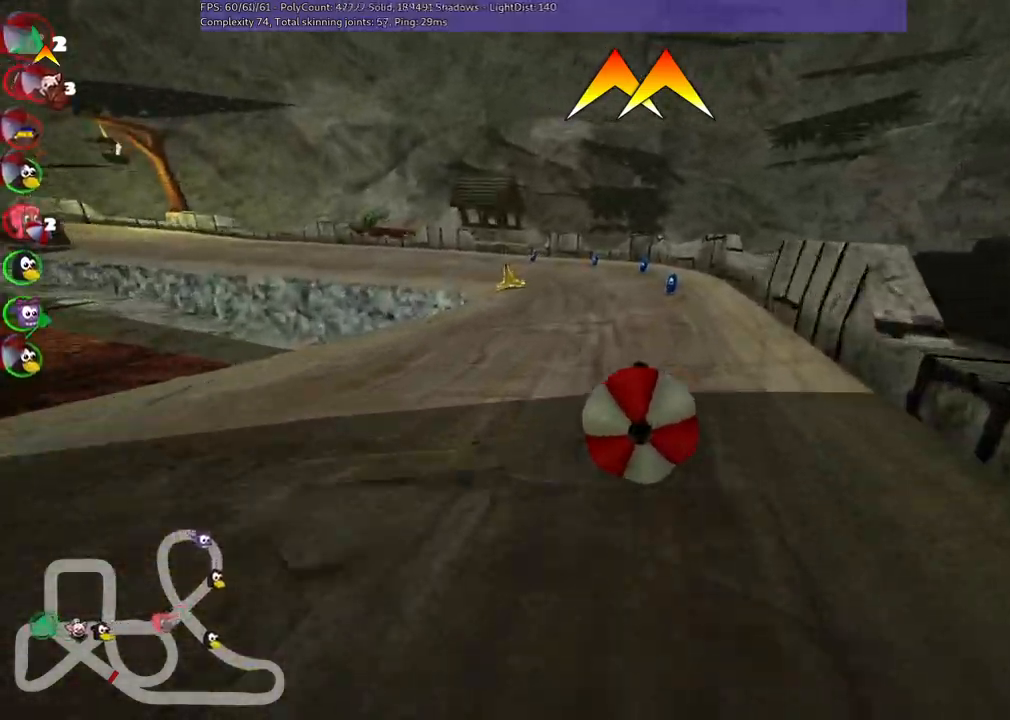
{"keys": ["left", "m", "up"], "events": [[467, "left", "down"], [467, "m", "down"]]}
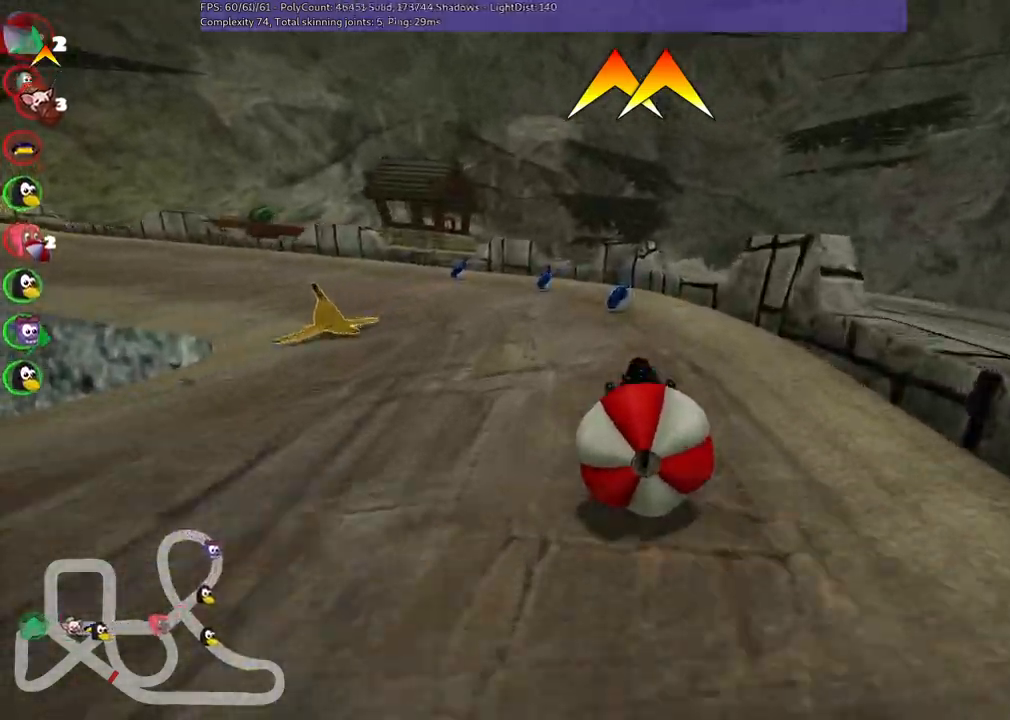
{"keys": ["left", "up"], "events": [[484, "m", "up"]]}
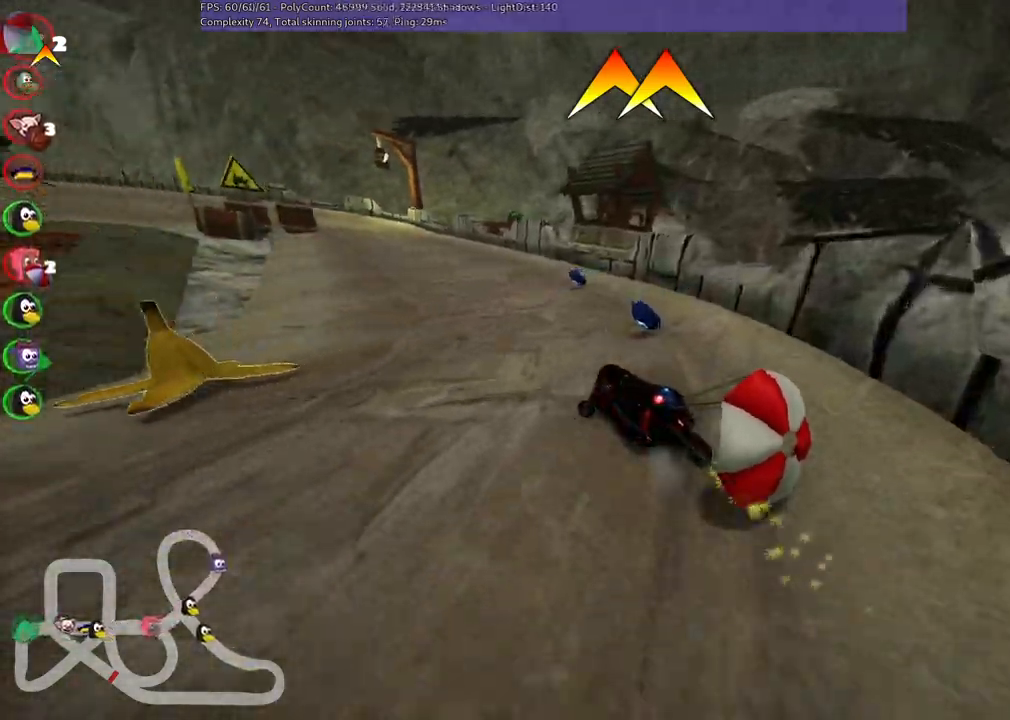
{"keys": ["up"], "events": [[84, "left", "up"], [84, "n", "down"], [317, "n", "up"]]}
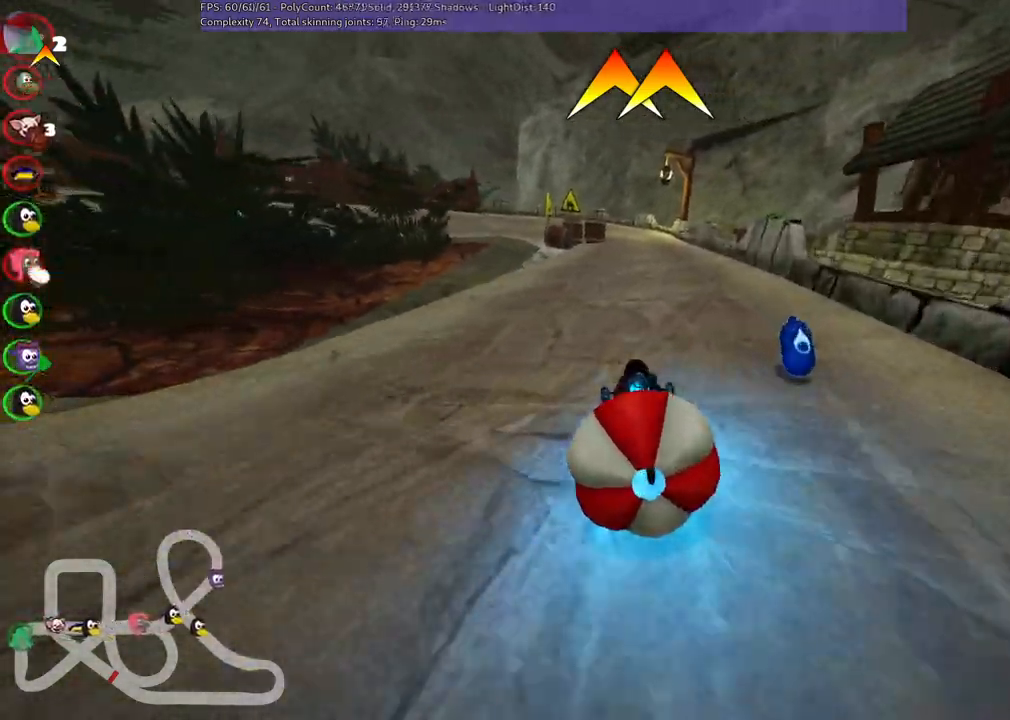
{"keys": ["right", "up"], "events": [[434, "right", "down"]]}
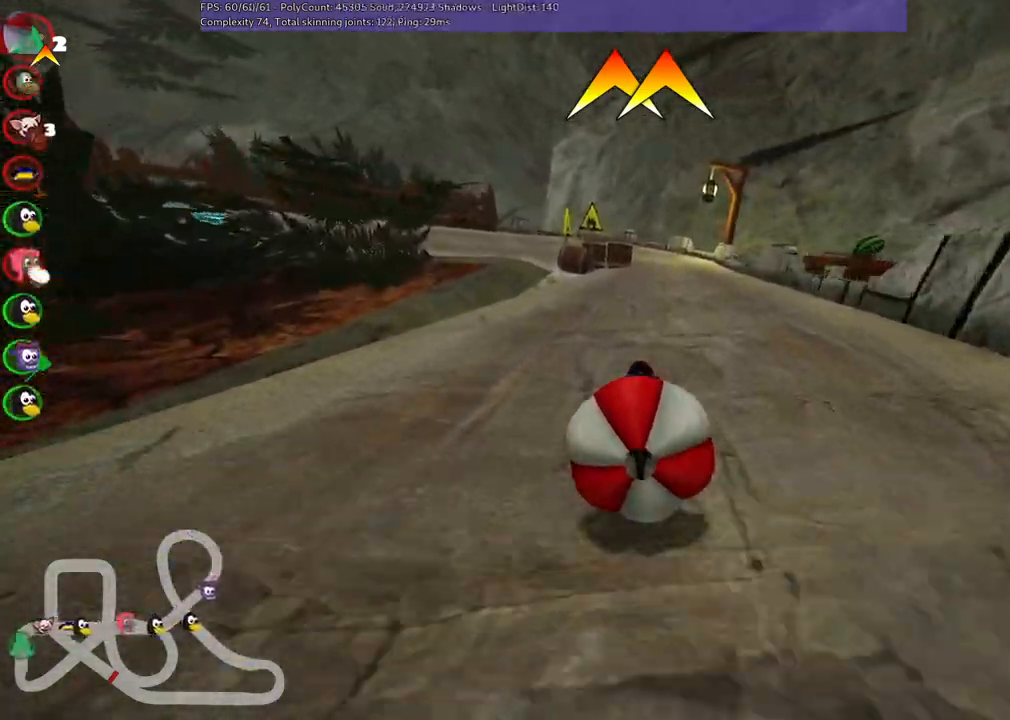
{"keys": ["m", "right", "up"], "events": [[217, "right", "up"], [250, "left", "down"], [300, "m", "down"], [350, "right", "down"], [450, "left", "up"]]}
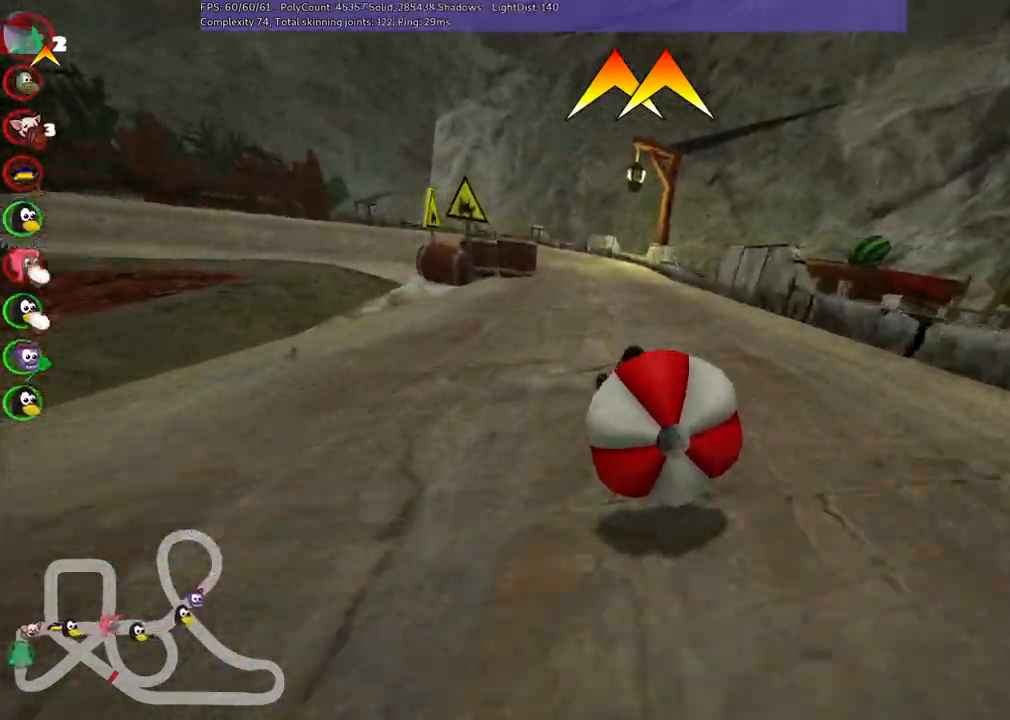
{"keys": ["left", "m", "right", "up"], "events": [[84, "left", "down"], [217, "left", "up"], [467, "left", "down"]]}
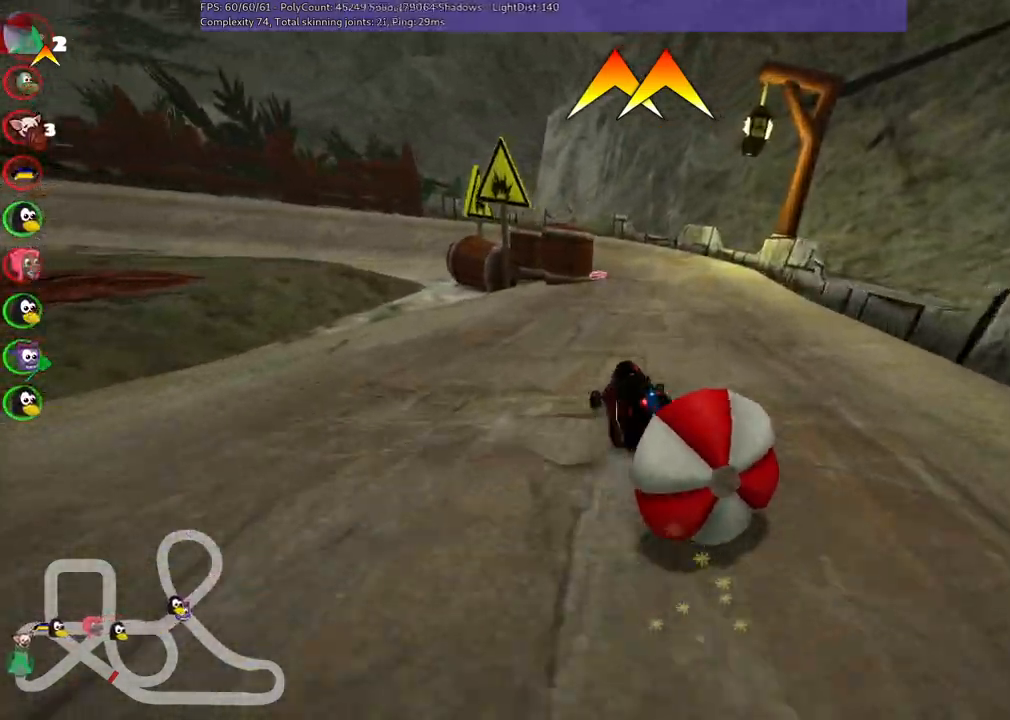
{"keys": ["m", "right", "up"], "events": [[50, "left", "up"]]}
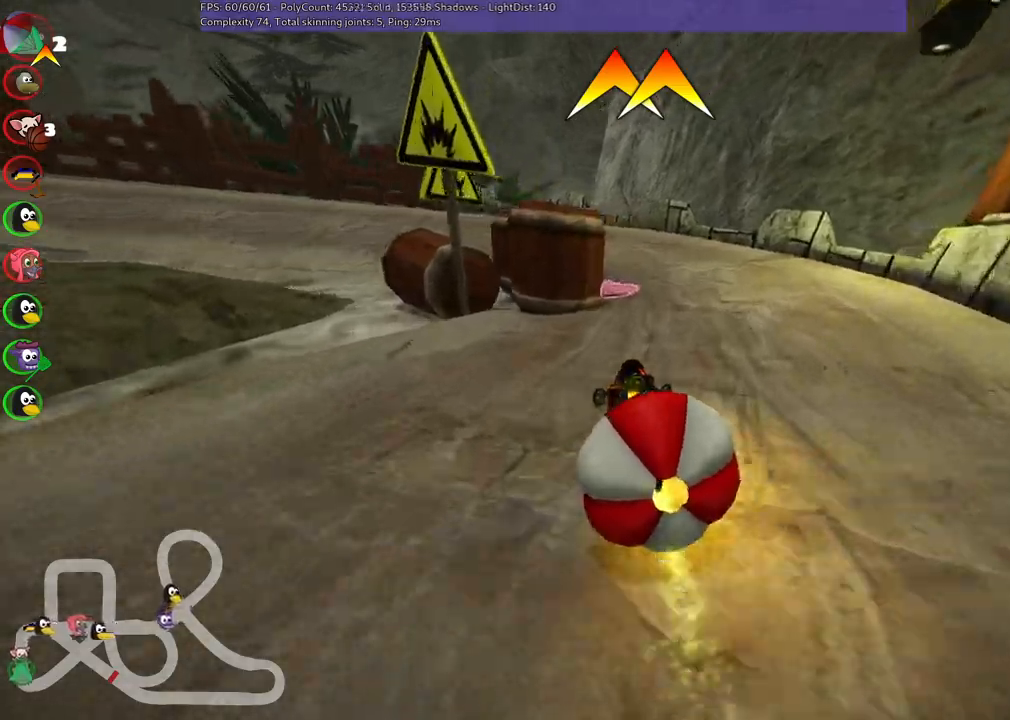
{"keys": ["left", "up"]}
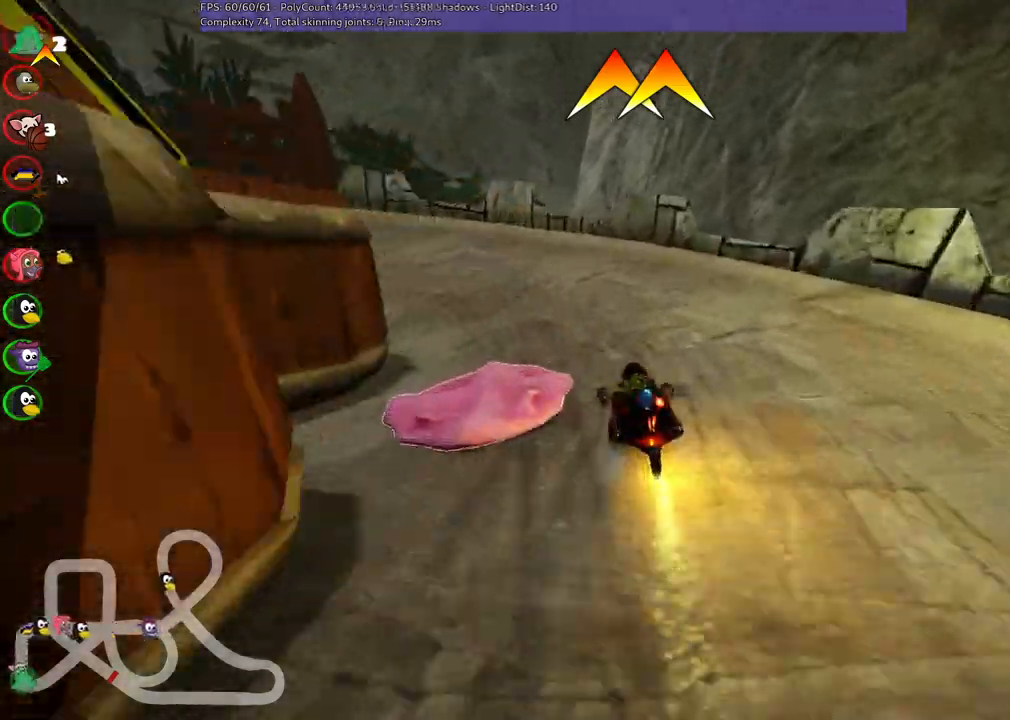
{"keys": ["left", "m", "up"]}
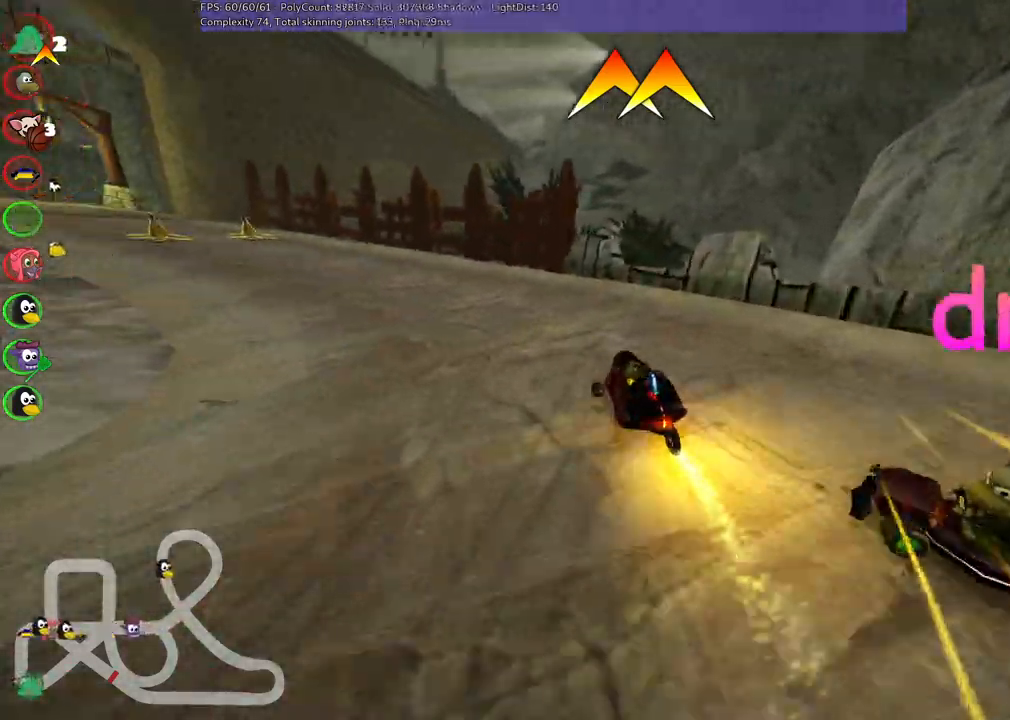
{"keys": ["space", "up"], "events": [[67, "m", "up"], [150, "n", "down"], [334, "n", "up"], [434, "space", "down"], [484, "left", "up"]]}
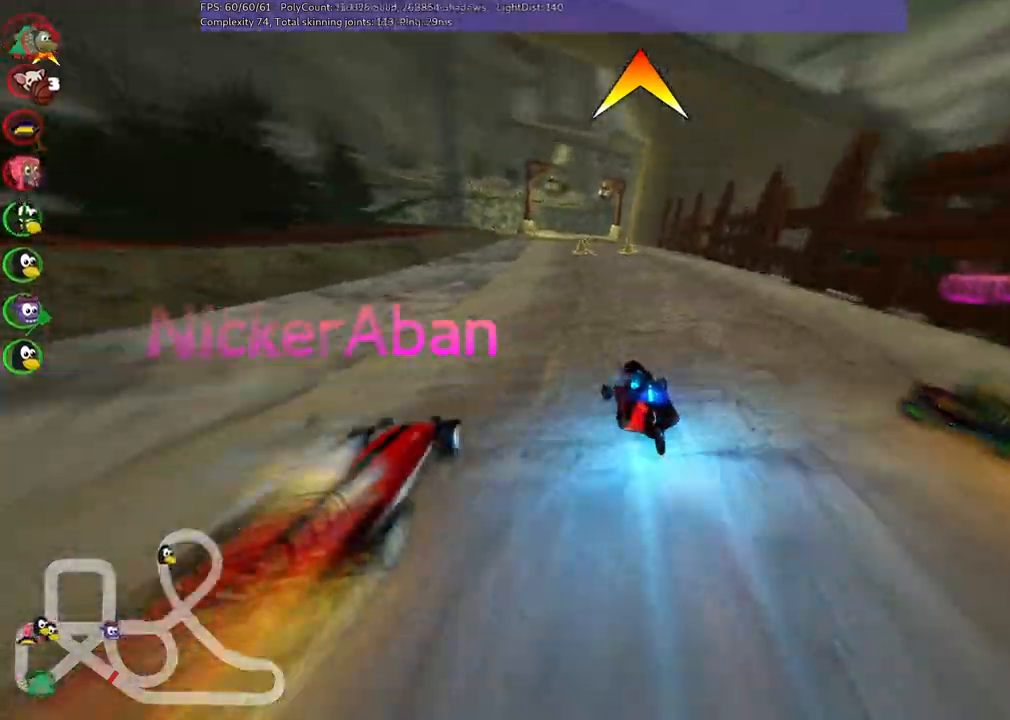
{"keys": ["left", "up"], "events": [[34, "space", "up"], [350, "left", "down"]]}
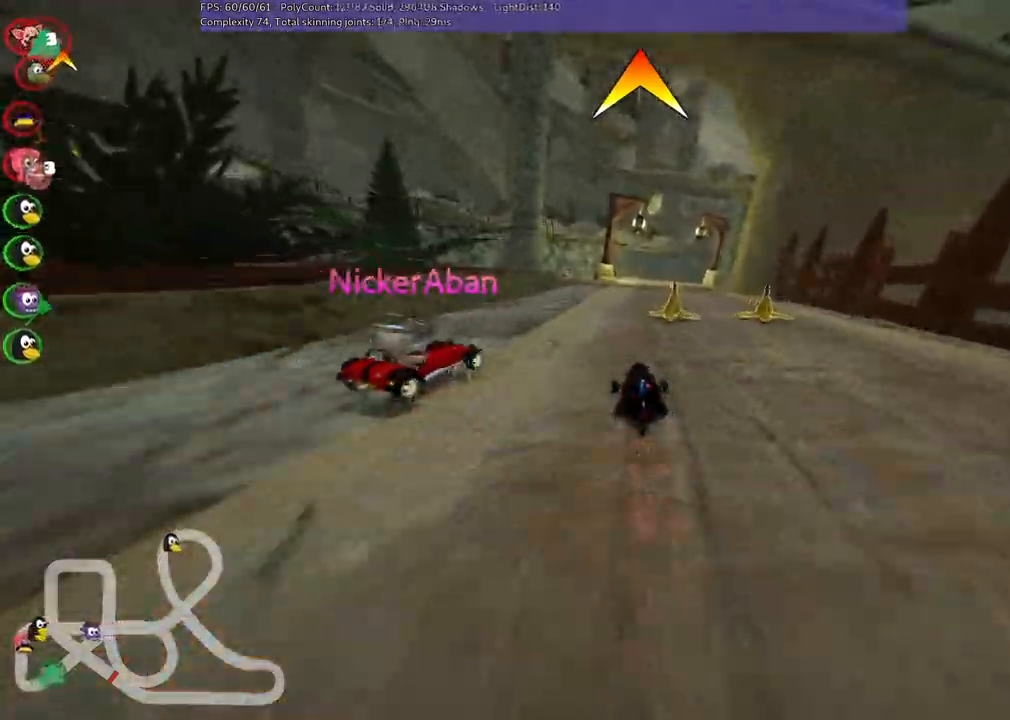
{"keys": ["left", "m", "right", "up"], "events": [[50, "left", "up"], [84, "m", "down"], [84, "right", "down"], [184, "left", "down"], [284, "right", "up"], [367, "right", "down"]]}
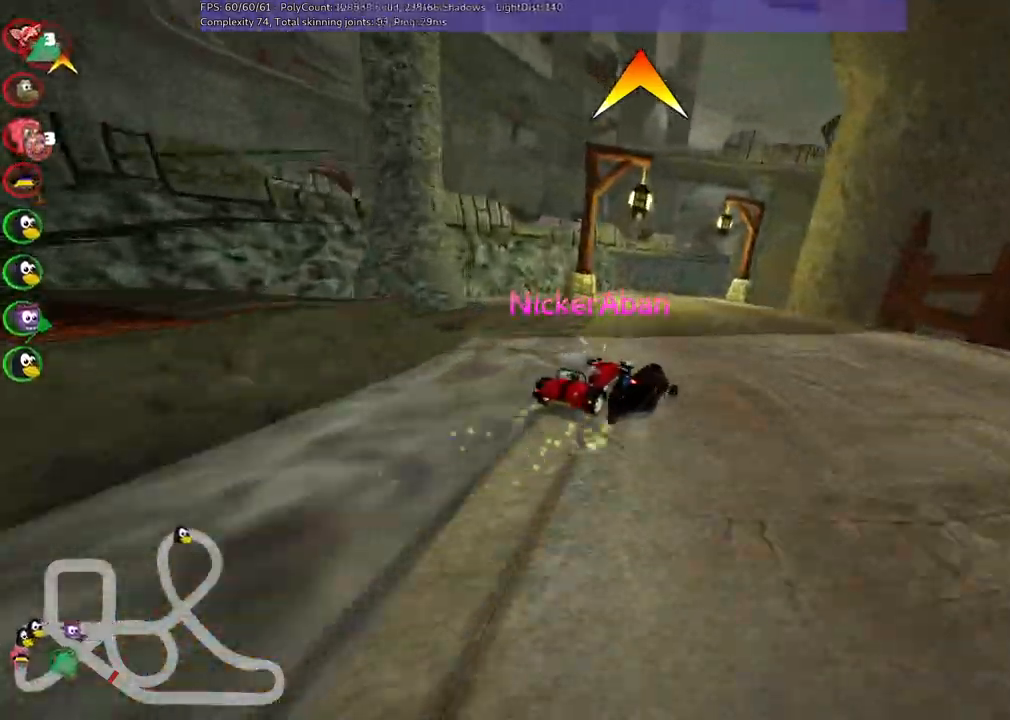
{"keys": ["left", "m", "up"], "events": [[67, "right", "up"]]}
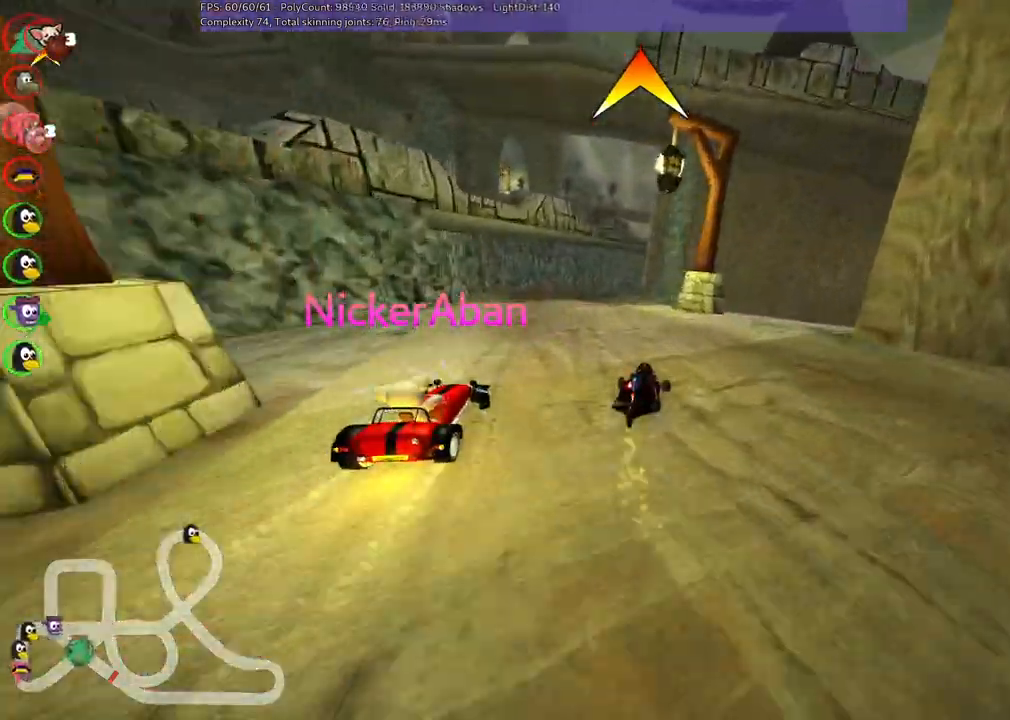
{"keys": ["up"], "events": [[184, "m", "up"], [367, "n", "down"], [417, "left", "up"], [500, "n", "up"]]}
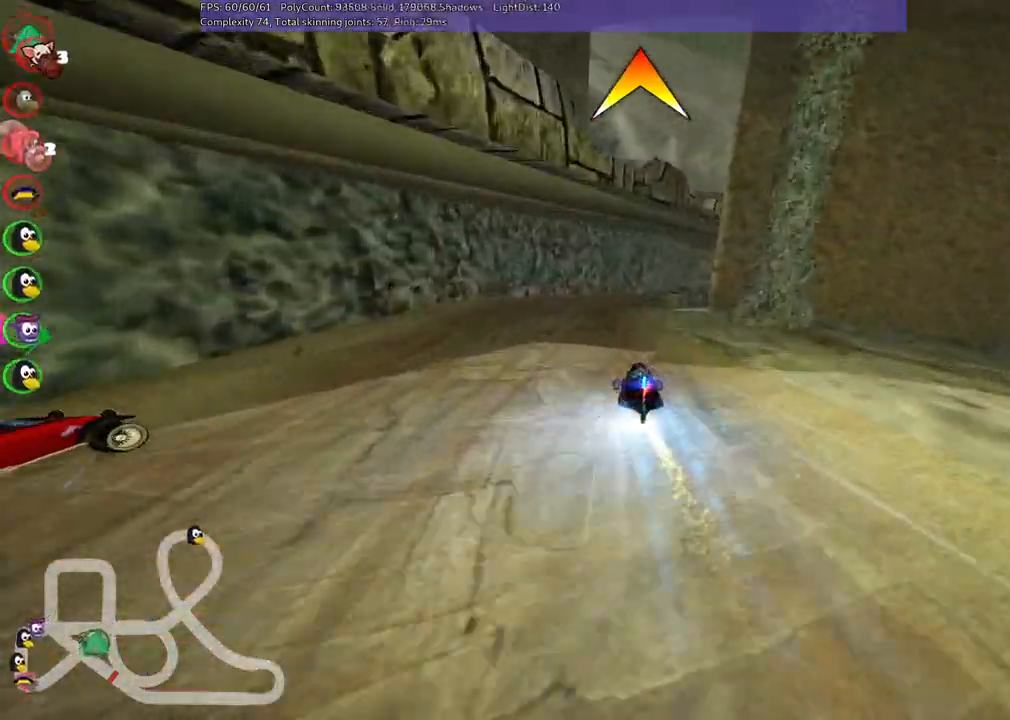
{"keys": ["m", "right", "up"], "events": [[234, "right", "down"], [284, "m", "down"]]}
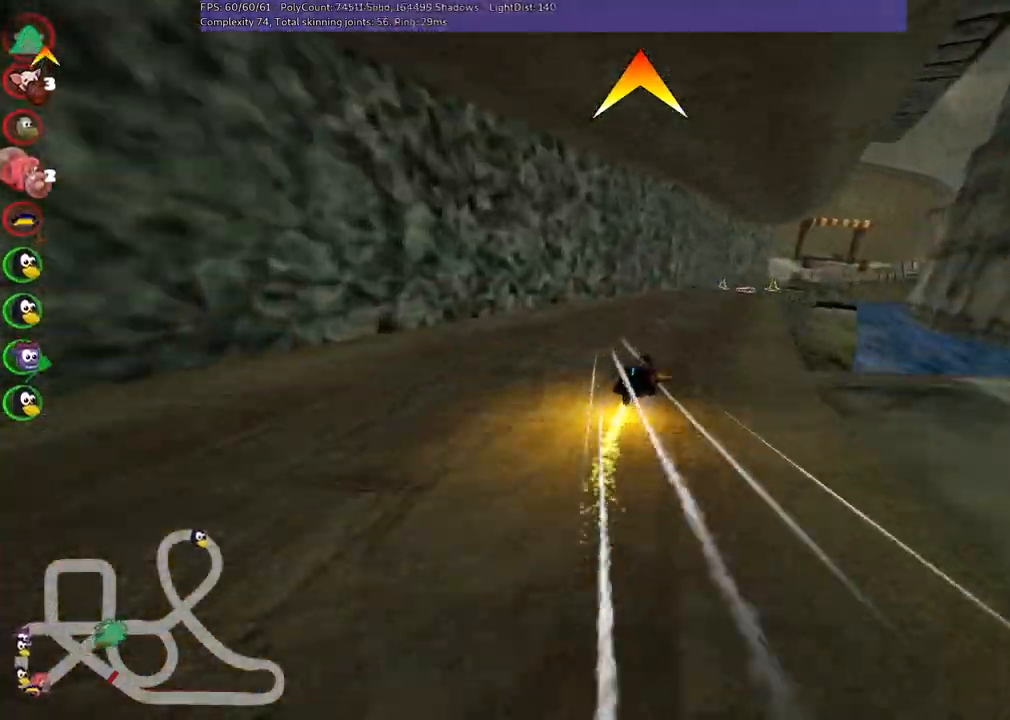
{"keys": ["left", "right", "up"], "events": [[17, "left", "down"], [117, "right", "up"], [200, "right", "down"], [300, "right", "up"], [400, "right", "down"], [500, "m", "up"]]}
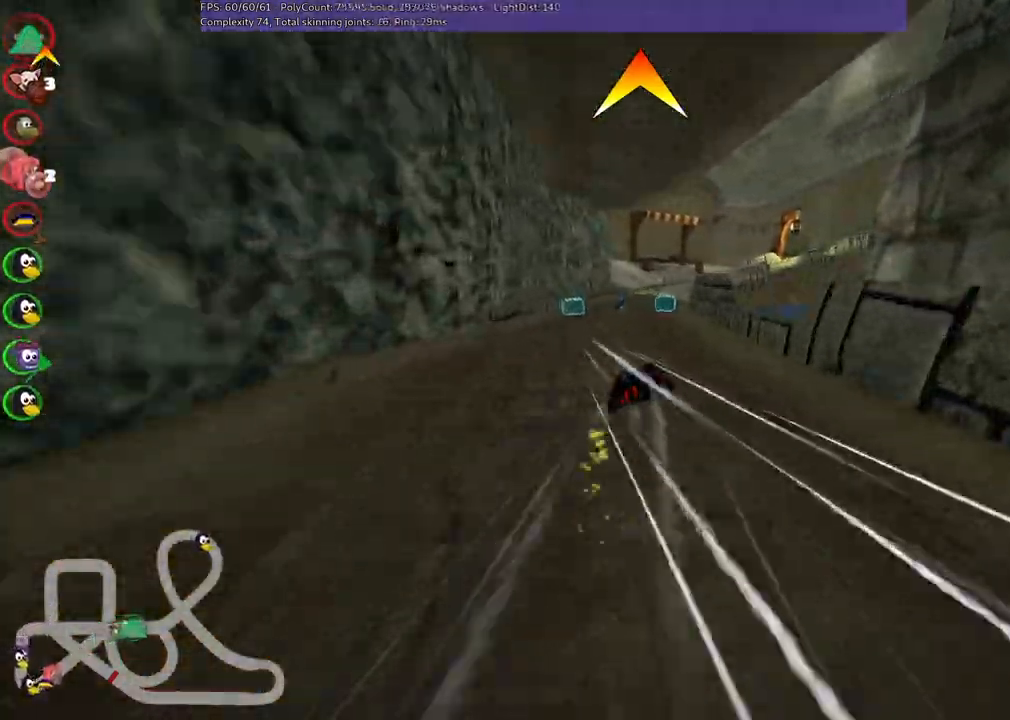
{"keys": ["m", "right", "up"], "events": [[50, "right", "up"], [234, "space", "down"], [334, "left", "up"], [334, "space", "up"], [367, "right", "down"], [467, "m", "down"]]}
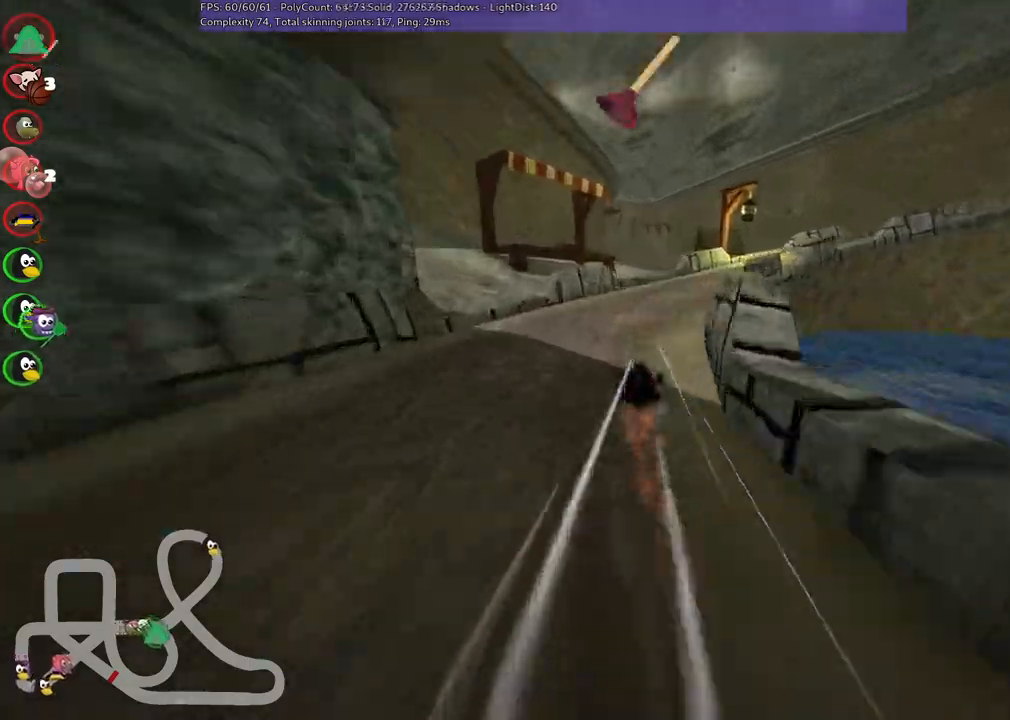
{"keys": ["m", "right", "up"], "events": [[350, "m", "up"], [484, "m", "down"]]}